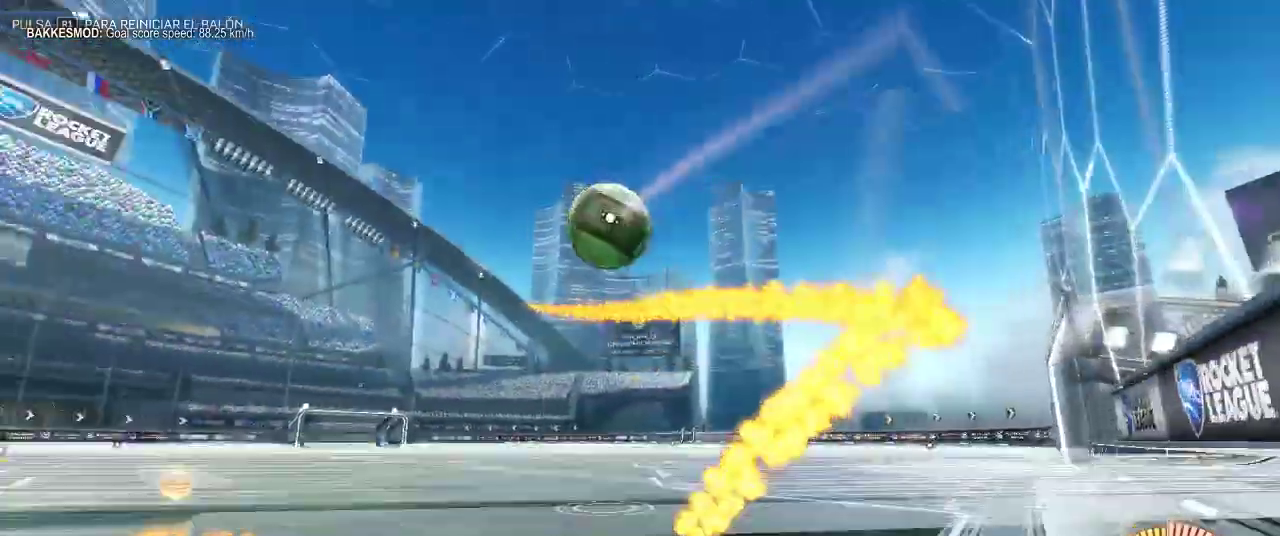
Gameplay with a controller (PlayStation layout); each line is a JSON object with the inputs held at the frame after it. "events" lists button and stick changes between this image and that frame as [ms after this image, input, new state], when the widget could be followed in between.
{"buttons": ["CIRCLE", "R2"], "left_stick": "left", "right_stick": "center", "events": [[67, "CIRCLE", "up"], [383, "CIRCLE", "down"]]}
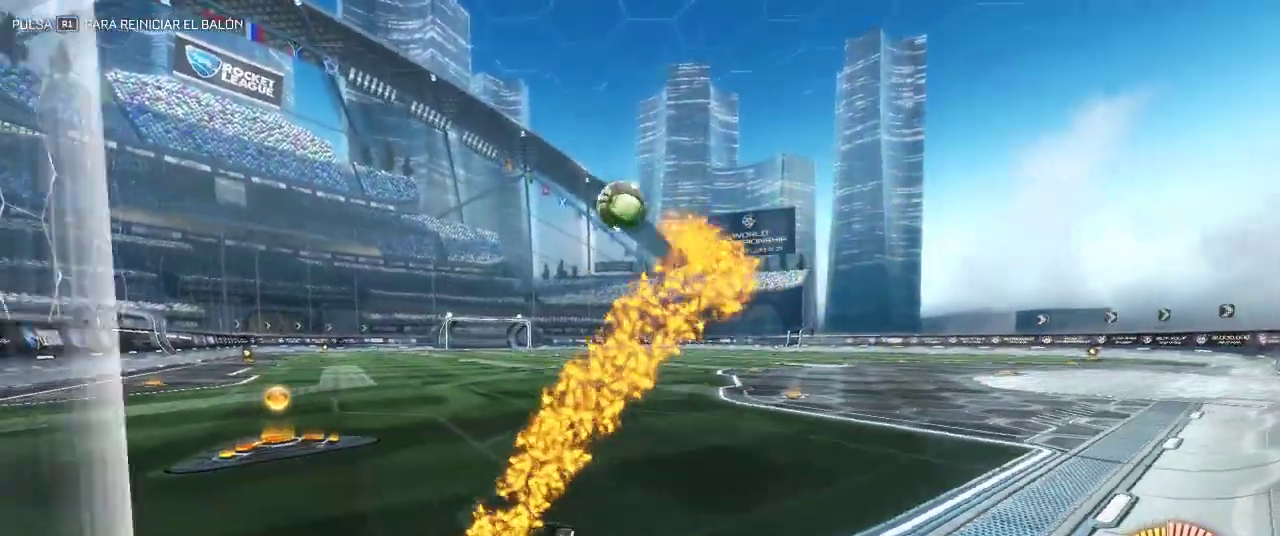
{"buttons": ["CIRCLE", "R2"], "left_stick": "left", "right_stick": "center", "events": []}
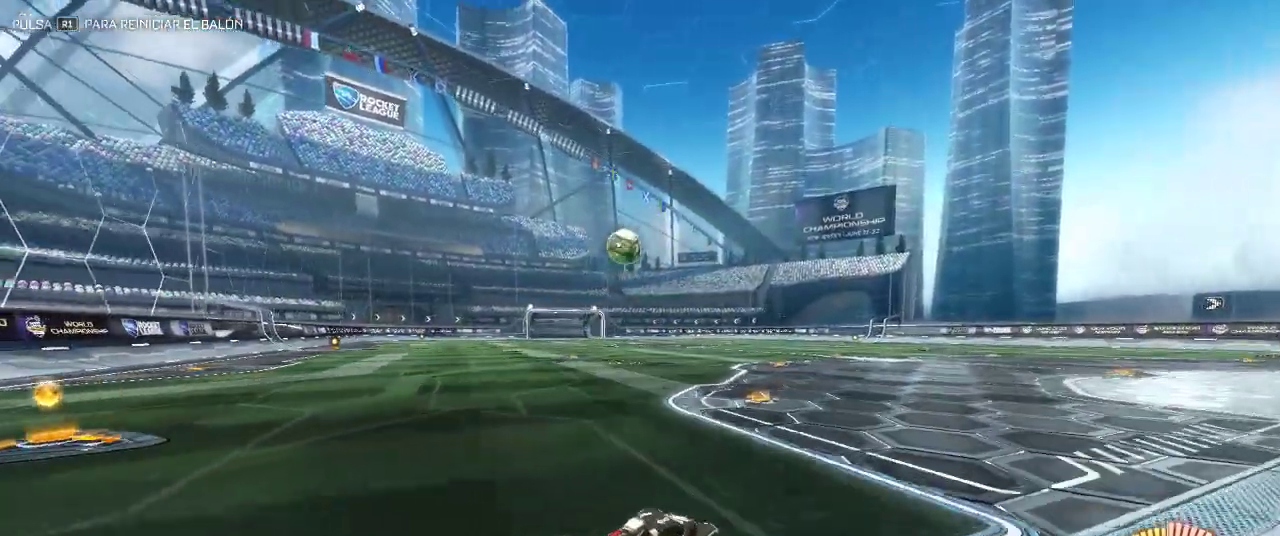
{"buttons": ["CROSS", "CIRCLE", "R2"], "left_stick": "up-right", "right_stick": "center", "events": [[183, "CROSS", "down"], [217, "left_stick", "up-left"], [283, "left_stick", "up-right"], [317, "CROSS", "up"], [367, "CROSS", "down"]]}
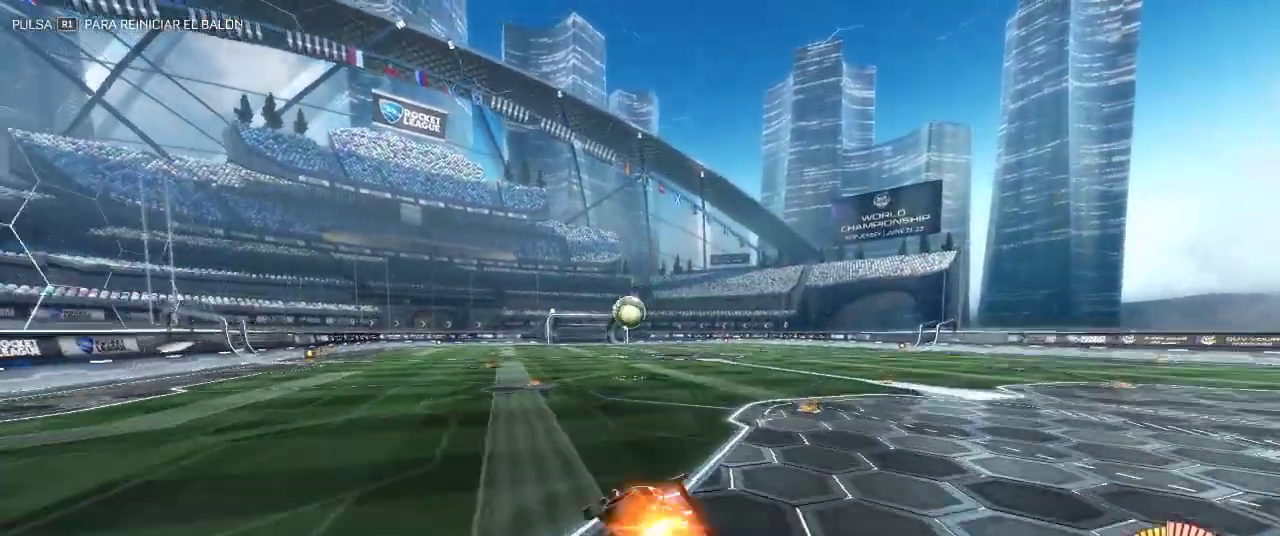
{"buttons": ["R2"], "left_stick": "right", "right_stick": "center"}
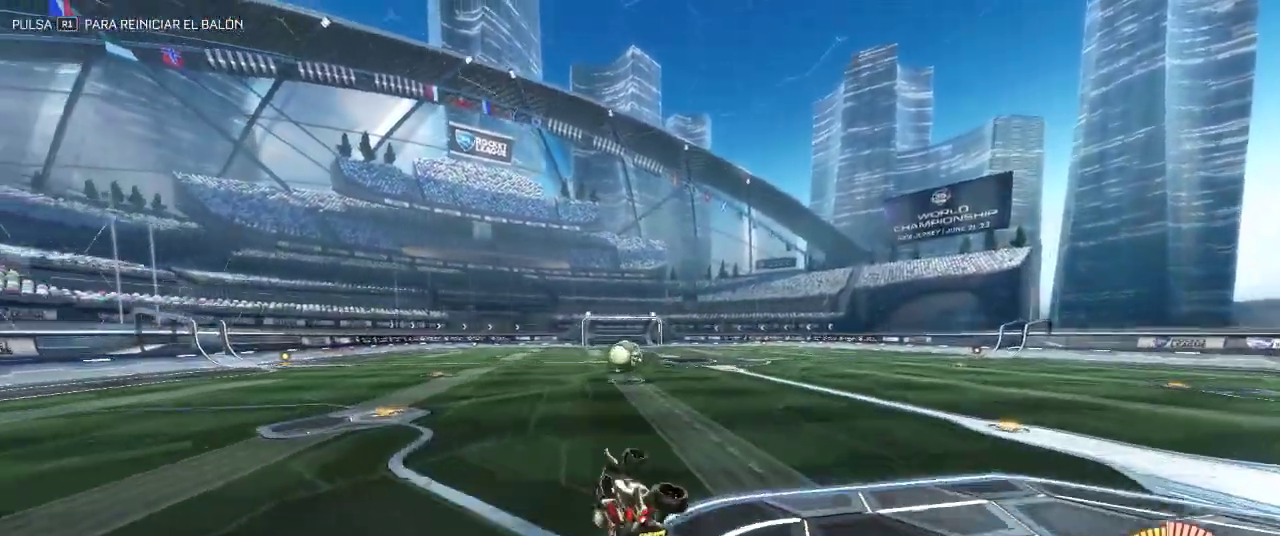
{"buttons": ["L2"], "left_stick": "up-right", "right_stick": "center", "events": [[117, "left_stick", "up-right"], [217, "R2", "up"], [283, "L2", "down"]]}
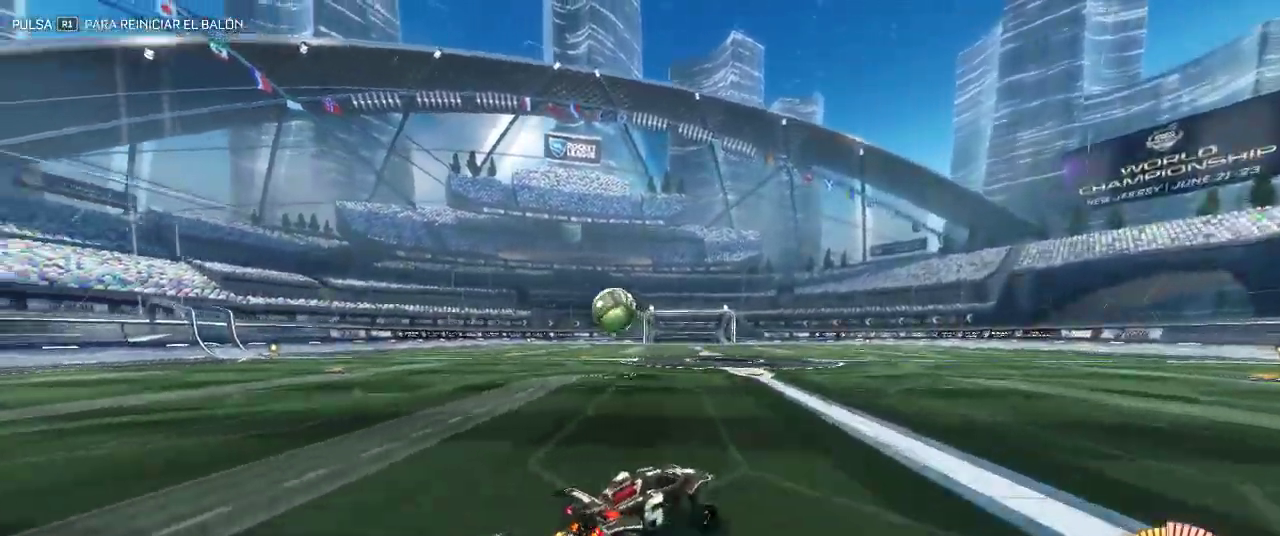
{"buttons": ["R2"], "left_stick": "left", "right_stick": "center", "events": [[133, "R2", "down"], [150, "L2", "up"], [233, "left_stick", "left"]]}
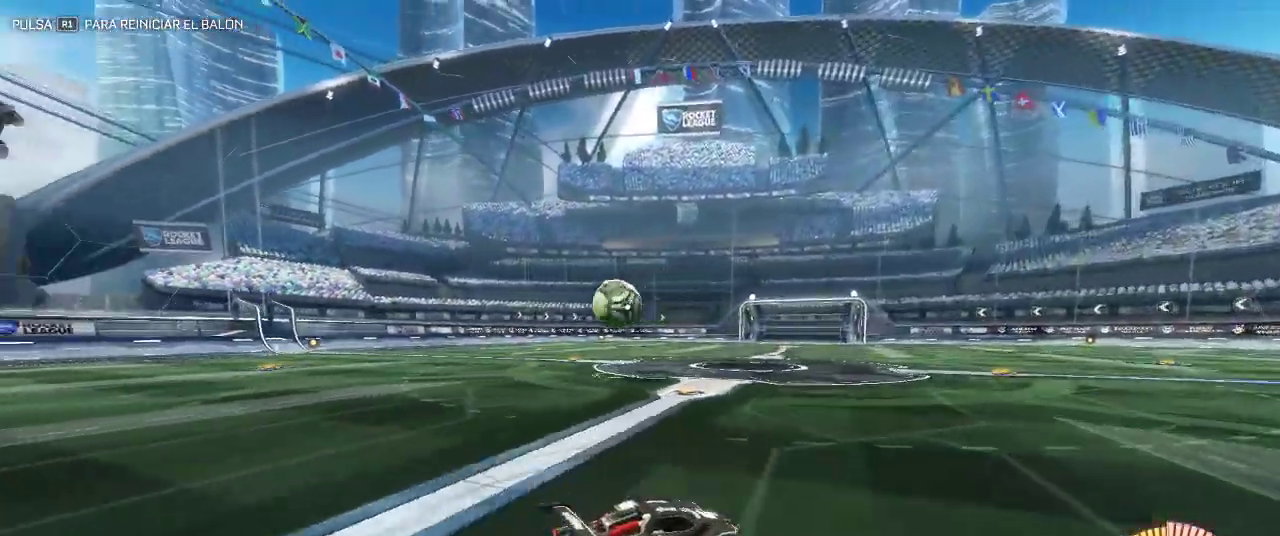
{"buttons": ["CIRCLE", "R2"], "left_stick": "left", "right_stick": "center", "events": [[17, "CIRCLE", "down"], [167, "left_stick", "center"], [233, "left_stick", "left"]]}
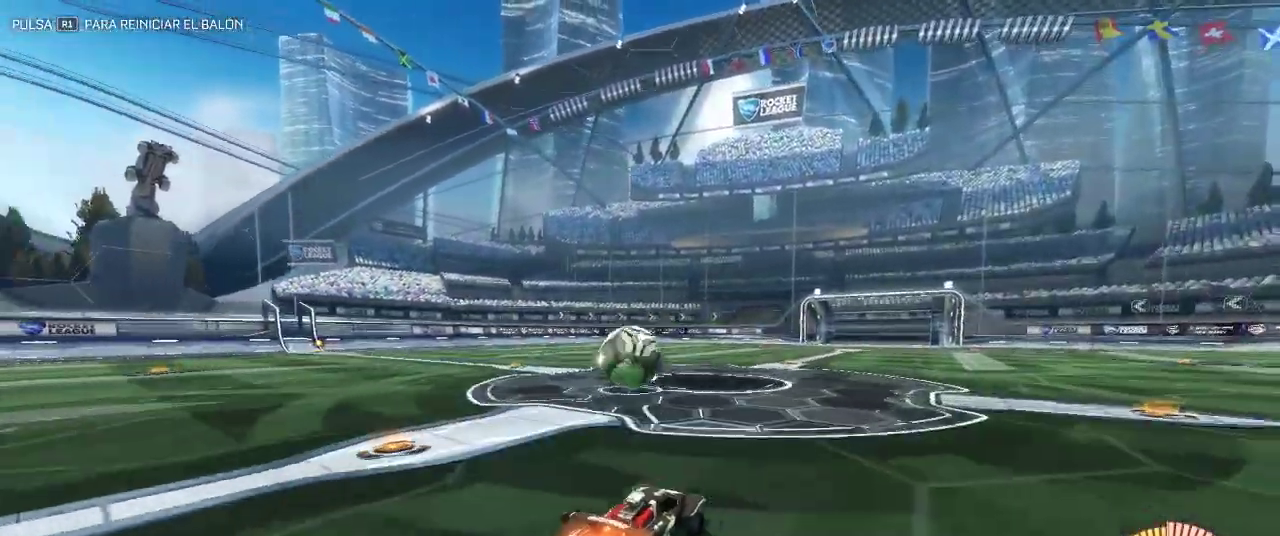
{"buttons": ["CROSS", "CIRCLE", "R2"], "left_stick": "up-left", "right_stick": "center", "events": [[83, "left_stick", "center"], [233, "CROSS", "down"], [350, "CROSS", "up"], [433, "CROSS", "down"], [433, "left_stick", "up-left"]]}
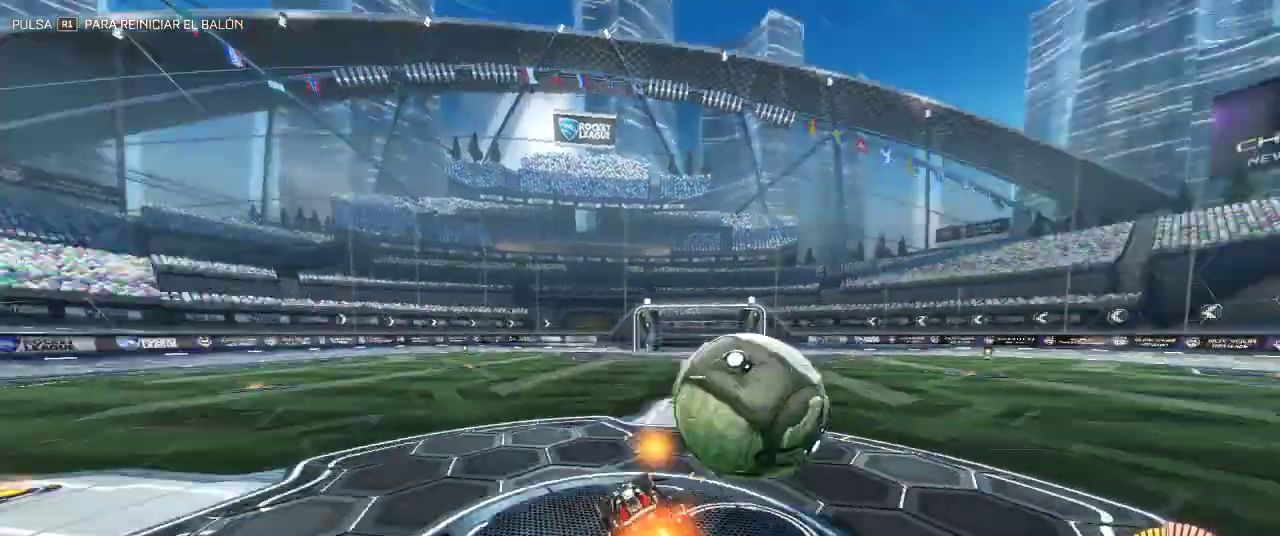
{"buttons": ["R2"], "left_stick": "center", "right_stick": "center", "events": [[33, "CIRCLE", "up"], [83, "CROSS", "up"], [317, "left_stick", "center"]]}
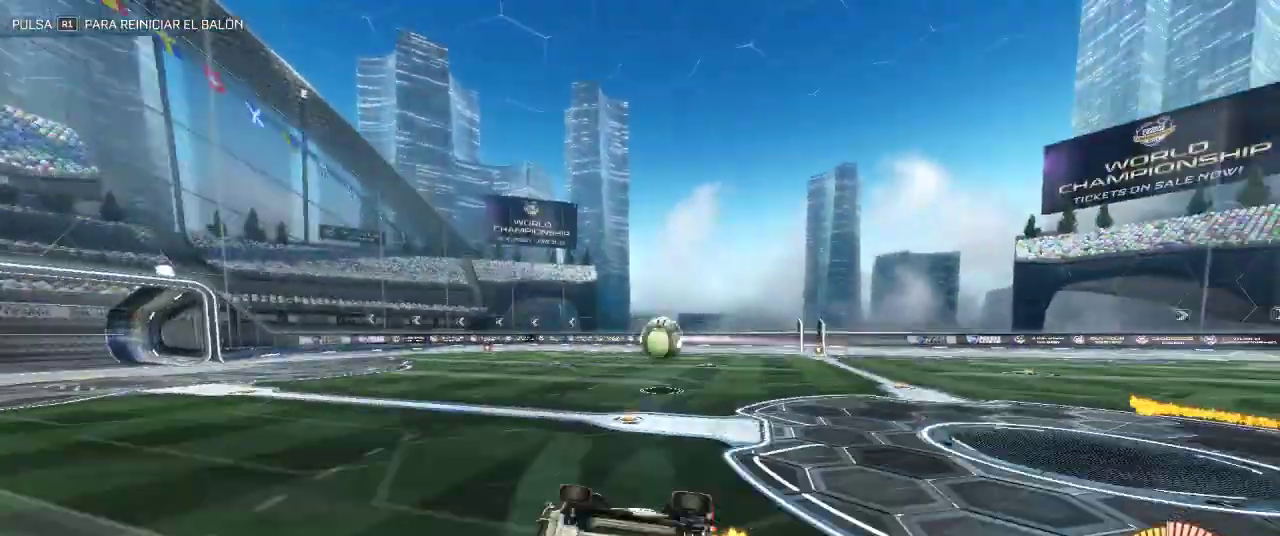
{"buttons": ["CIRCLE", "R2"], "left_stick": "right", "right_stick": "center", "events": [[383, "left_stick", "right"], [500, "CIRCLE", "down"]]}
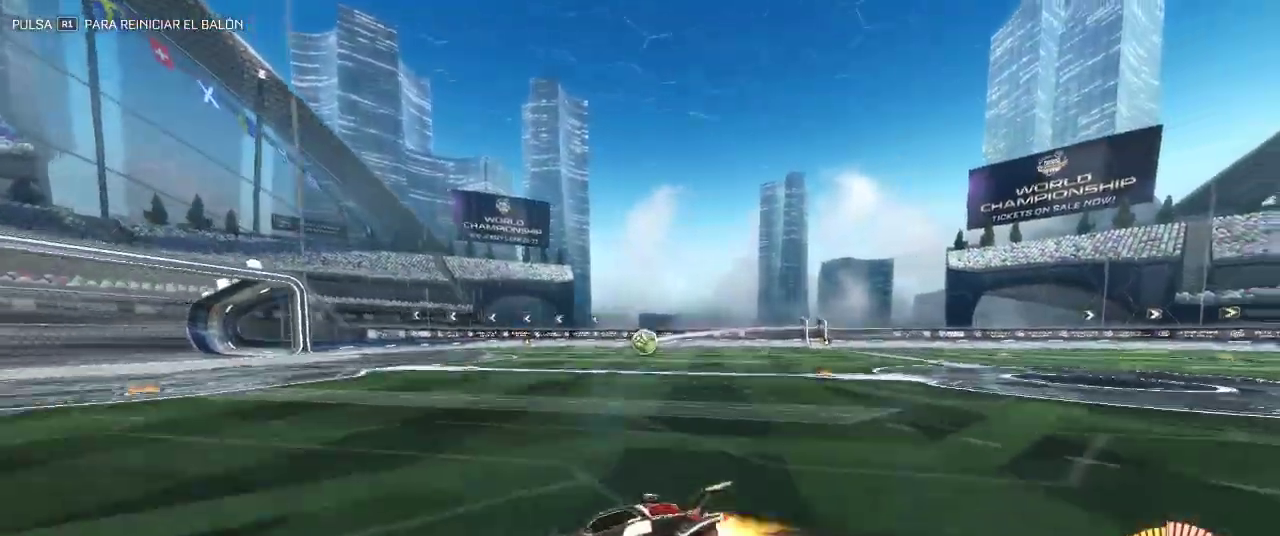
{"buttons": ["R2"], "left_stick": "right", "right_stick": "center", "events": [[200, "CIRCLE", "up"]]}
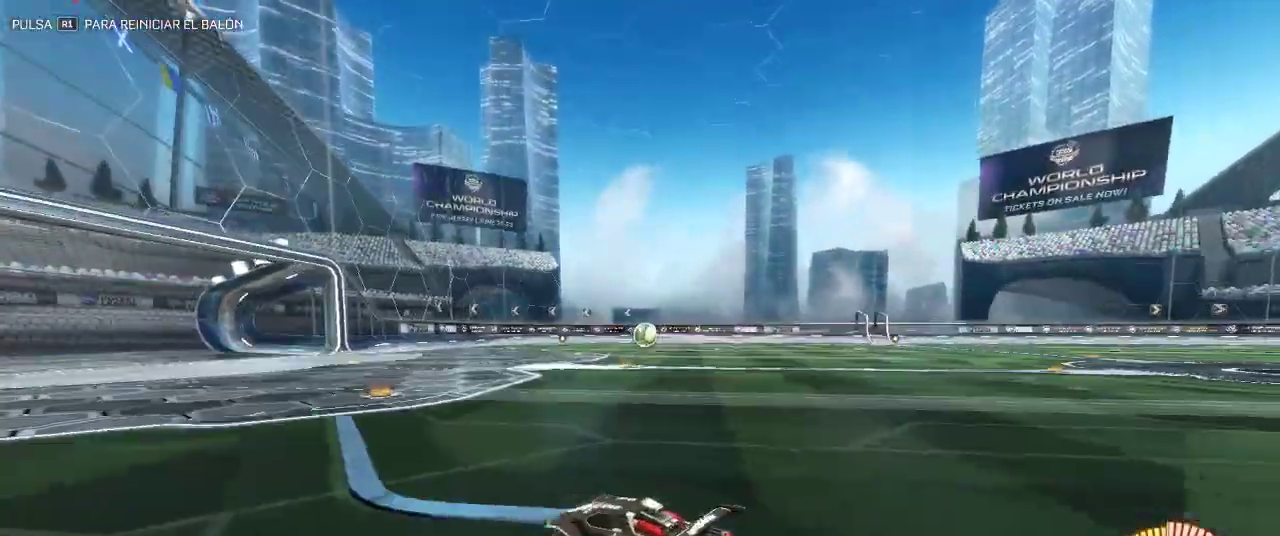
{"buttons": ["R2"], "left_stick": "down-left", "right_stick": "center", "events": [[217, "CROSS", "down"], [267, "CROSS", "up"], [267, "left_stick", "center"], [317, "CROSS", "down"], [367, "left_stick", "down"], [467, "left_stick", "down-left"], [500, "CROSS", "up"]]}
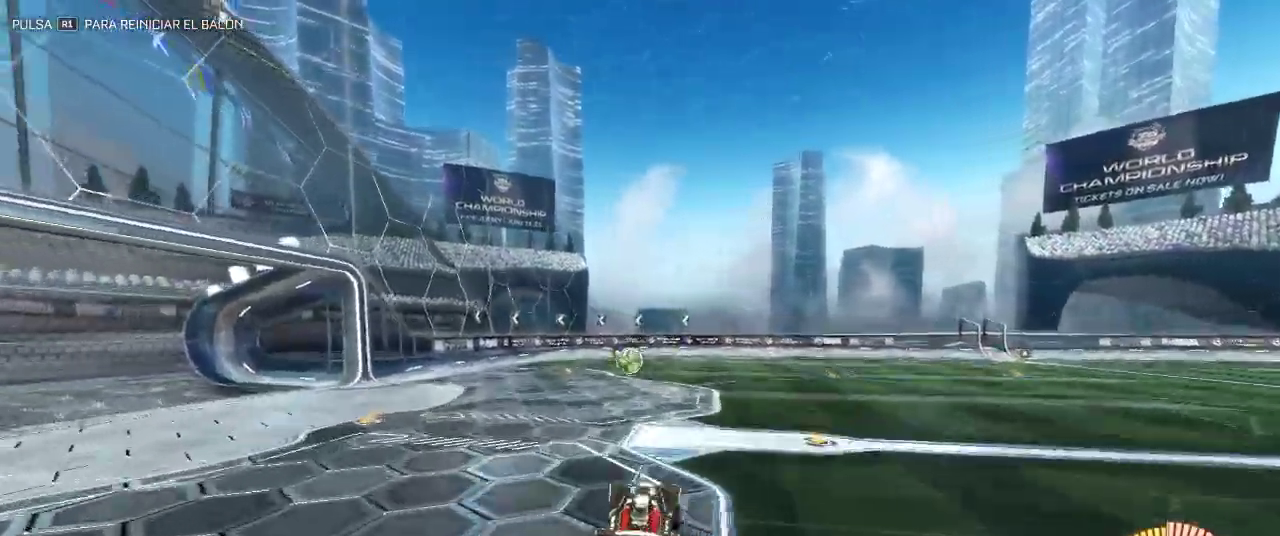
{"buttons": ["CIRCLE", "R2"], "left_stick": "center", "right_stick": "center", "events": [[83, "CIRCLE", "down"], [150, "SQUARE", "down"], [150, "left_stick", "left"], [250, "left_stick", "down-left"], [317, "SQUARE", "up"], [383, "left_stick", "center"]]}
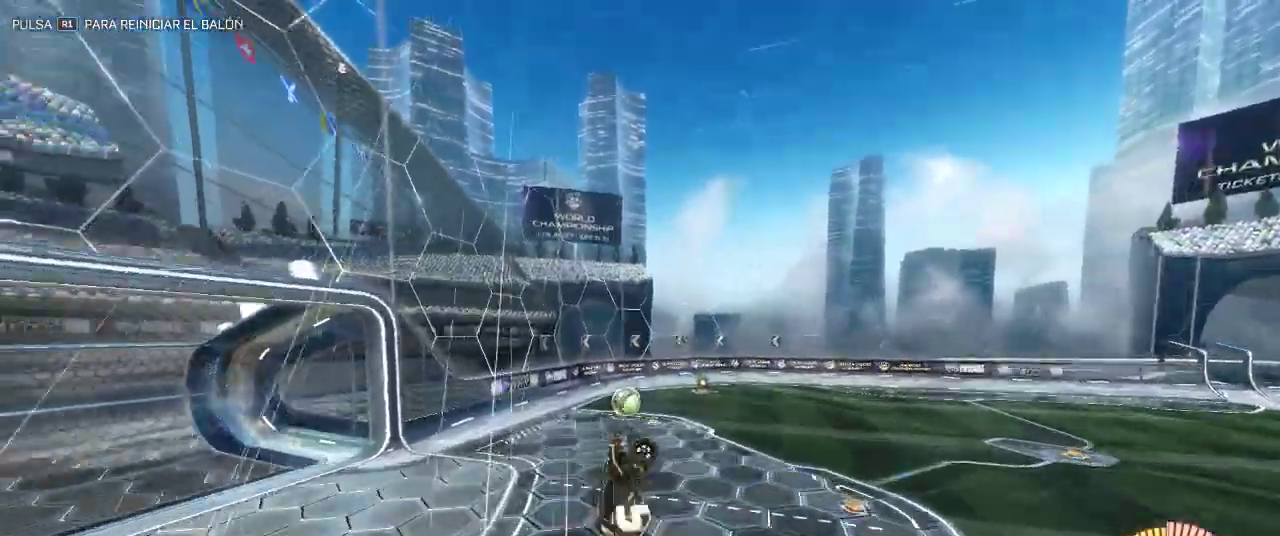
{"buttons": ["R2"], "left_stick": "center", "right_stick": "center", "events": [[150, "CIRCLE", "up"], [333, "CIRCLE", "down"], [350, "left_stick", "down-left"], [433, "CIRCLE", "up"], [467, "left_stick", "center"]]}
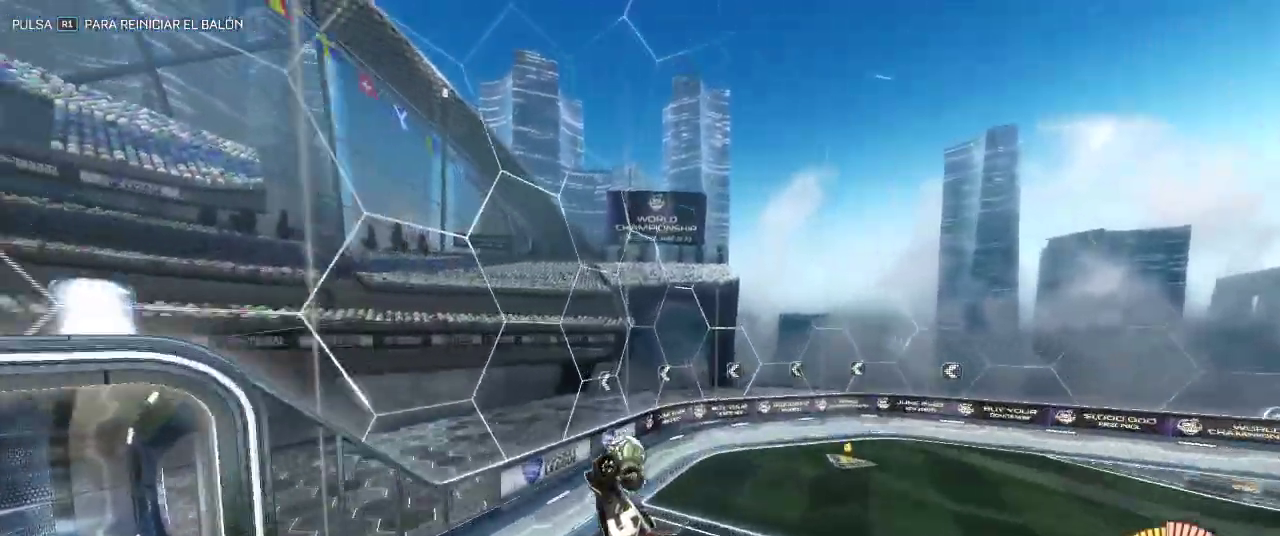
{"buttons": [], "left_stick": "left", "right_stick": "center", "events": [[133, "CIRCLE", "down"], [267, "CIRCLE", "up"], [333, "left_stick", "down-left"], [367, "R2", "up"], [417, "left_stick", "left"]]}
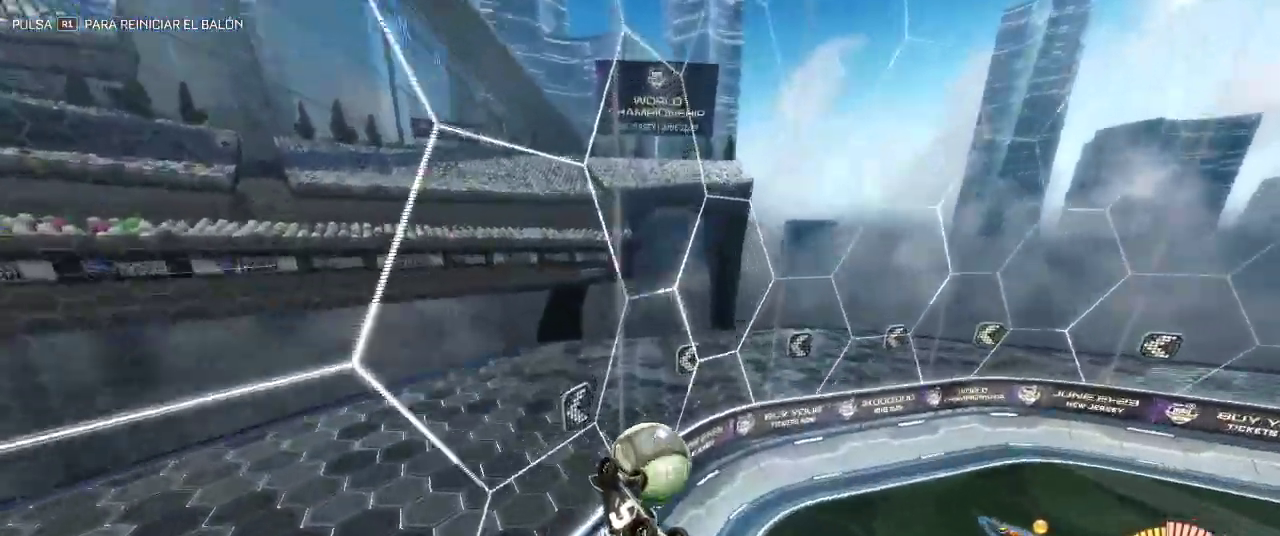
{"buttons": [], "left_stick": "down-left", "right_stick": "center", "events": [[83, "left_stick", "down-left"]]}